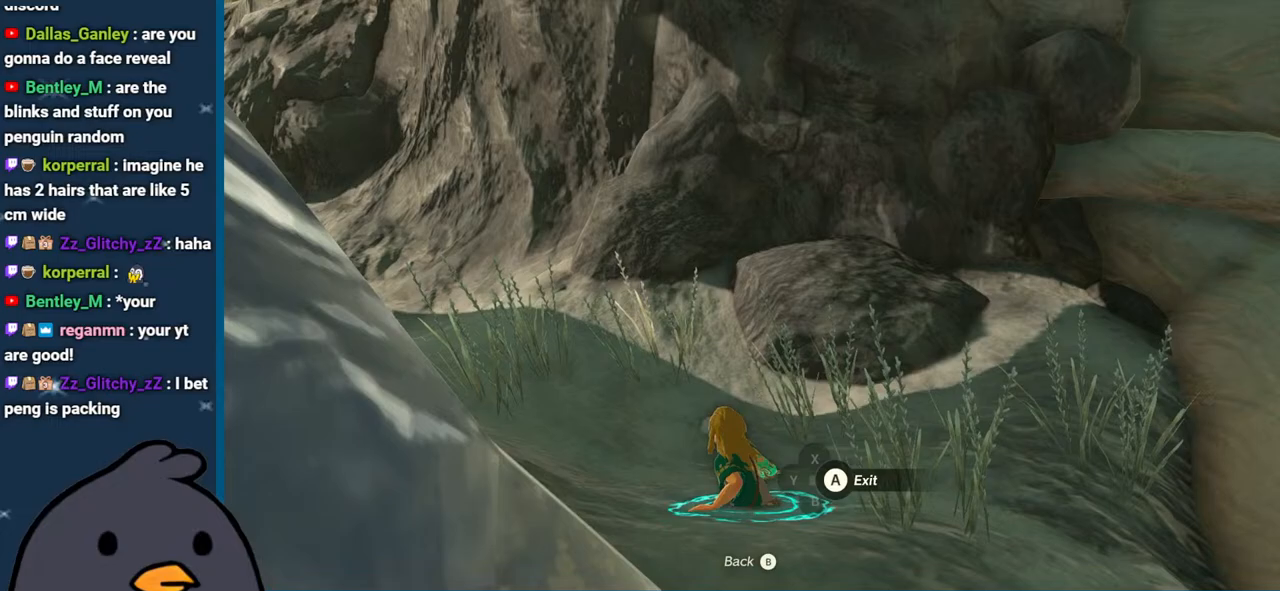
Gameplay with a controller (Nintendo layout); each line is a JSON object with the inputs held at the frame after it. "events" lists button and stick changes between this image and that frame as [ms after this image, input, new state], when the widget could be followed in between. Not read: L3 R3.
{"buttons": [], "left_stick": "center", "right_stick": "left", "events": [[50, "A", "down"], [233, "A", "up"], [350, "right_stick", "left"]]}
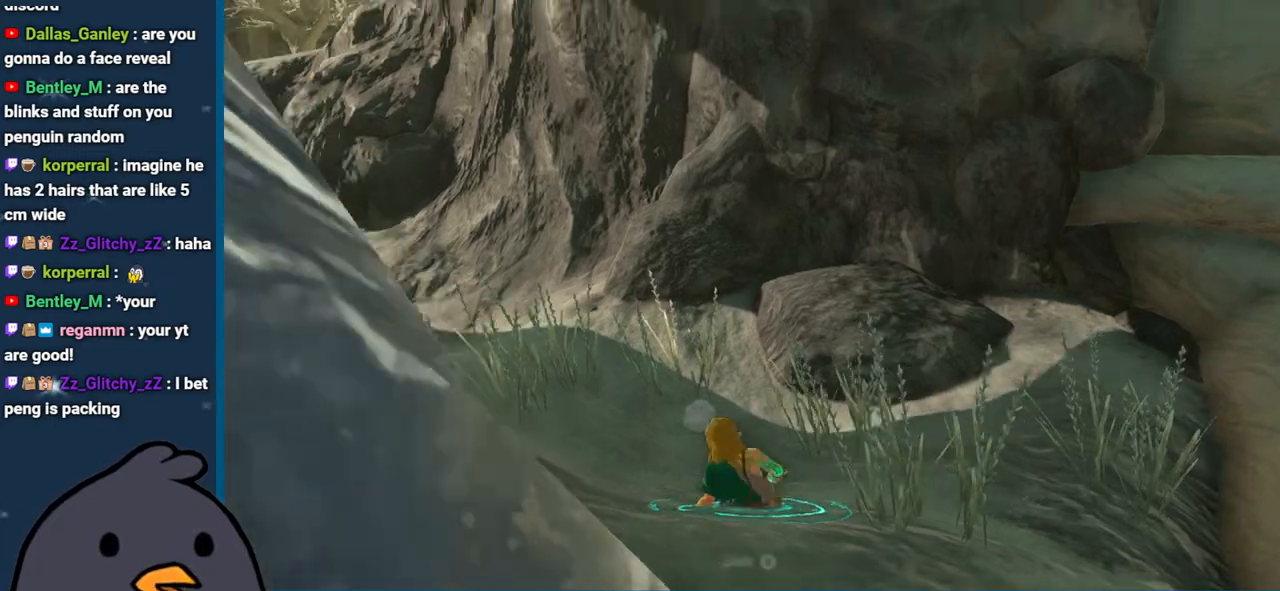
{"buttons": [], "left_stick": "center", "right_stick": "left", "events": []}
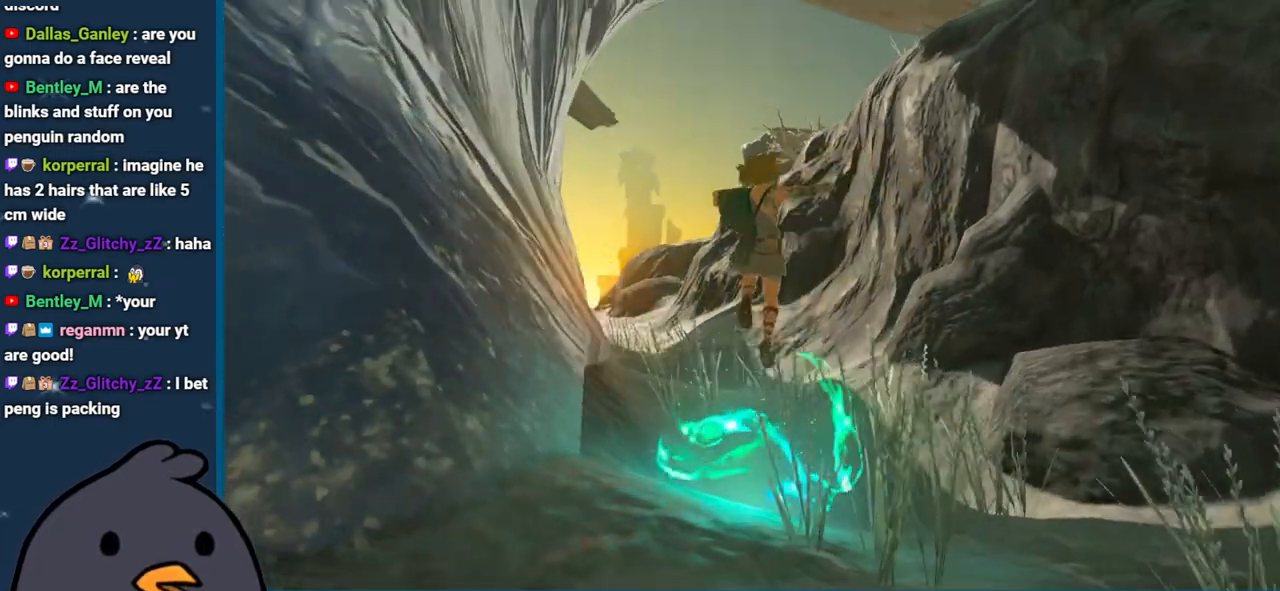
{"buttons": [], "left_stick": "up", "right_stick": "right", "events": [[117, "right_stick", "right"], [267, "left_stick", "up"]]}
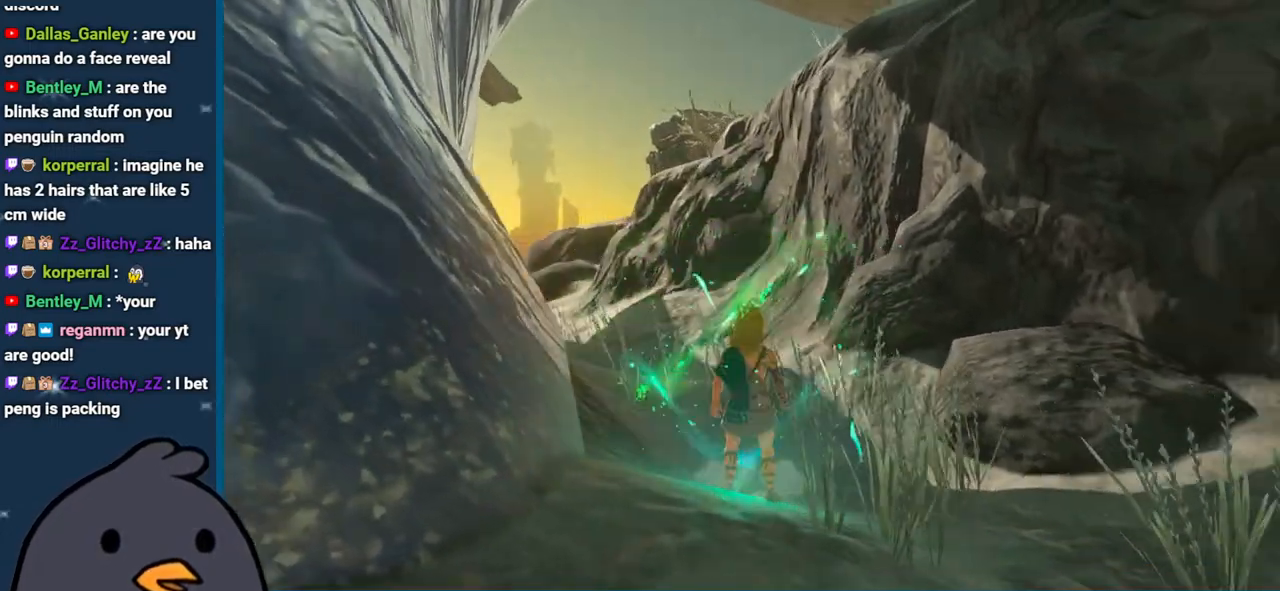
{"buttons": [], "left_stick": "up", "right_stick": "up", "events": [[67, "right_stick", "up-right"], [350, "right_stick", "up"]]}
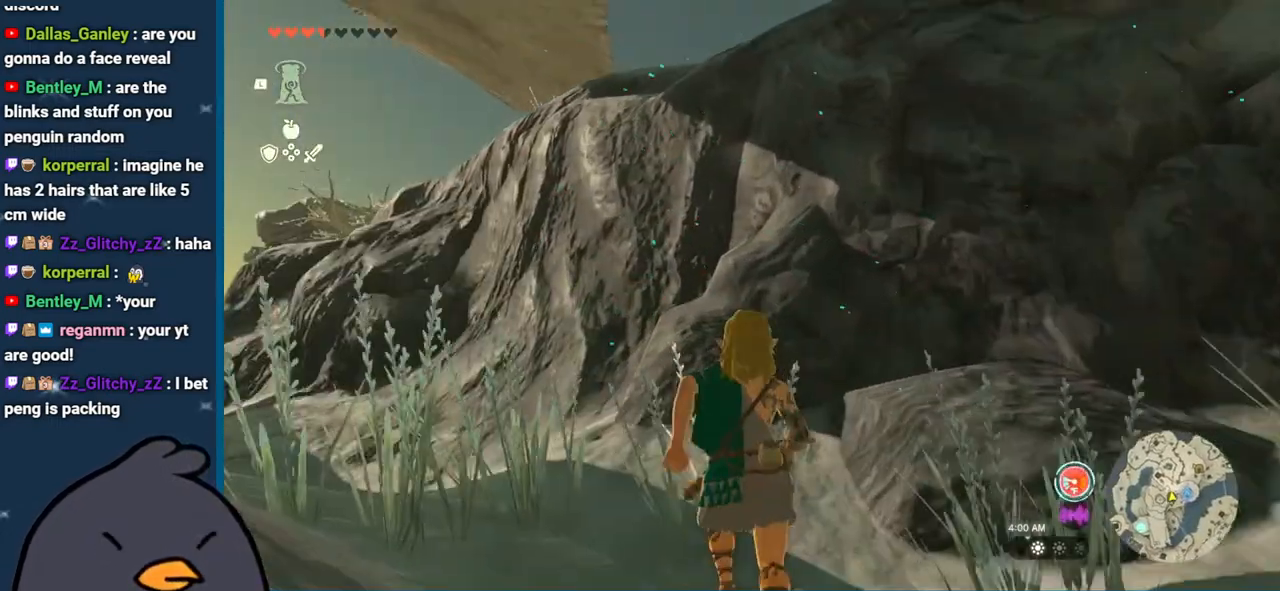
{"buttons": [], "left_stick": "center", "right_stick": "left", "events": [[117, "left_stick", "up-left"], [283, "right_stick", "left"], [383, "left_stick", "center"]]}
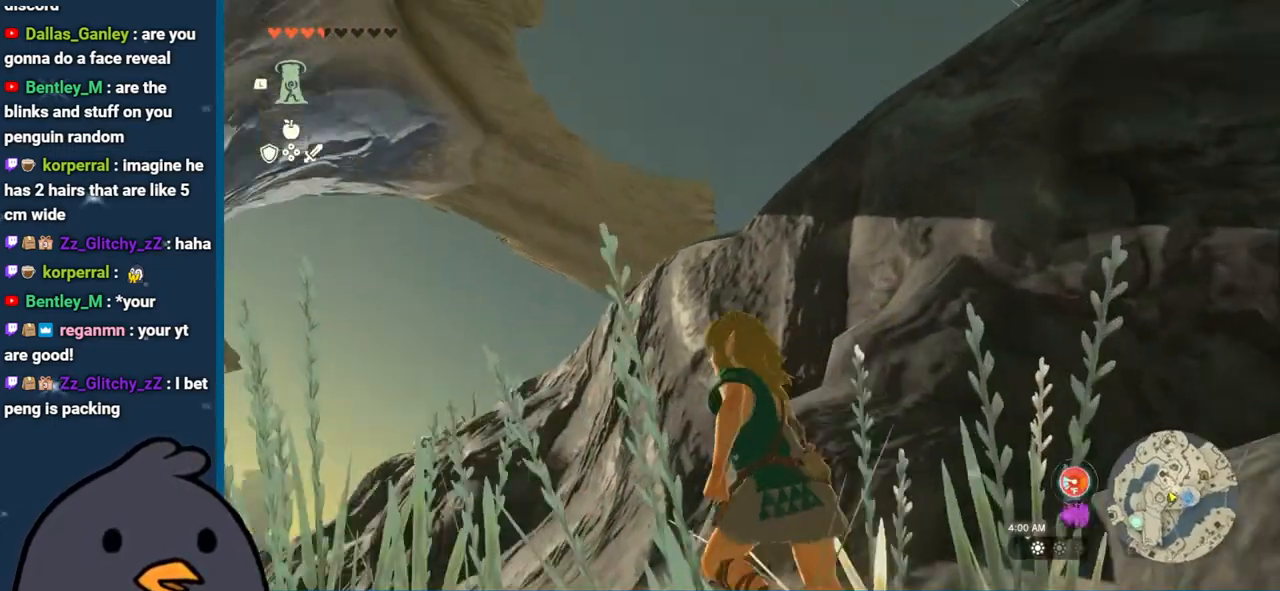
{"buttons": [], "left_stick": "up", "right_stick": "down-right", "events": [[133, "left_stick", "up"], [133, "right_stick", "center"], [183, "right_stick", "down-right"]]}
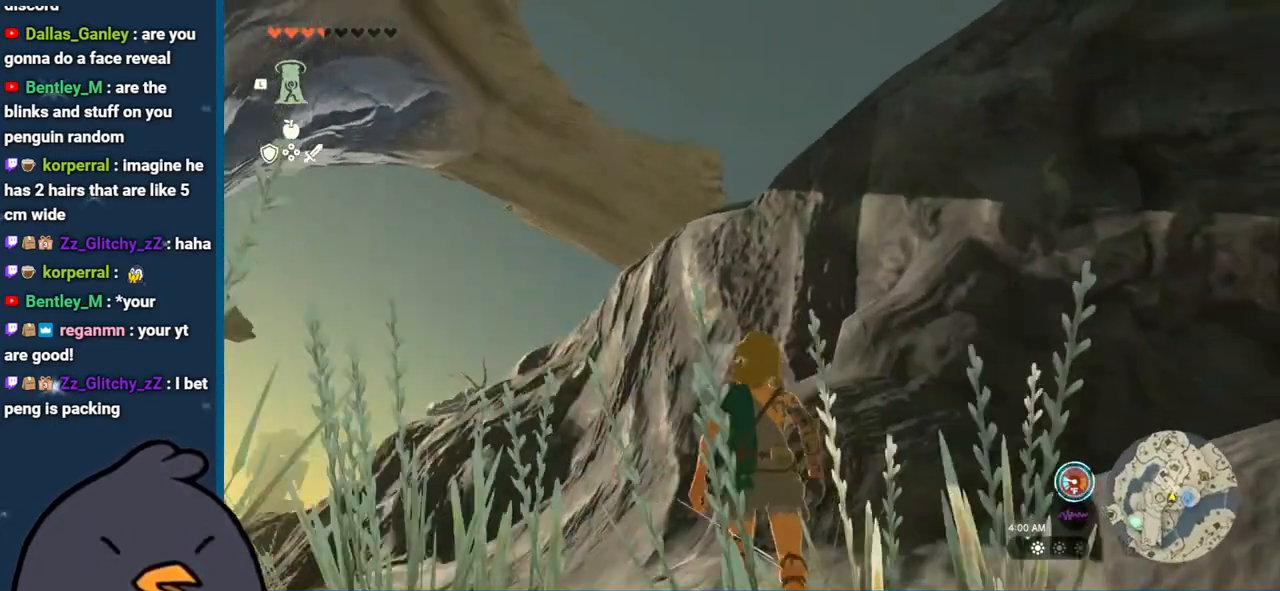
{"buttons": [], "left_stick": "up", "right_stick": "right", "events": [[250, "right_stick", "right"]]}
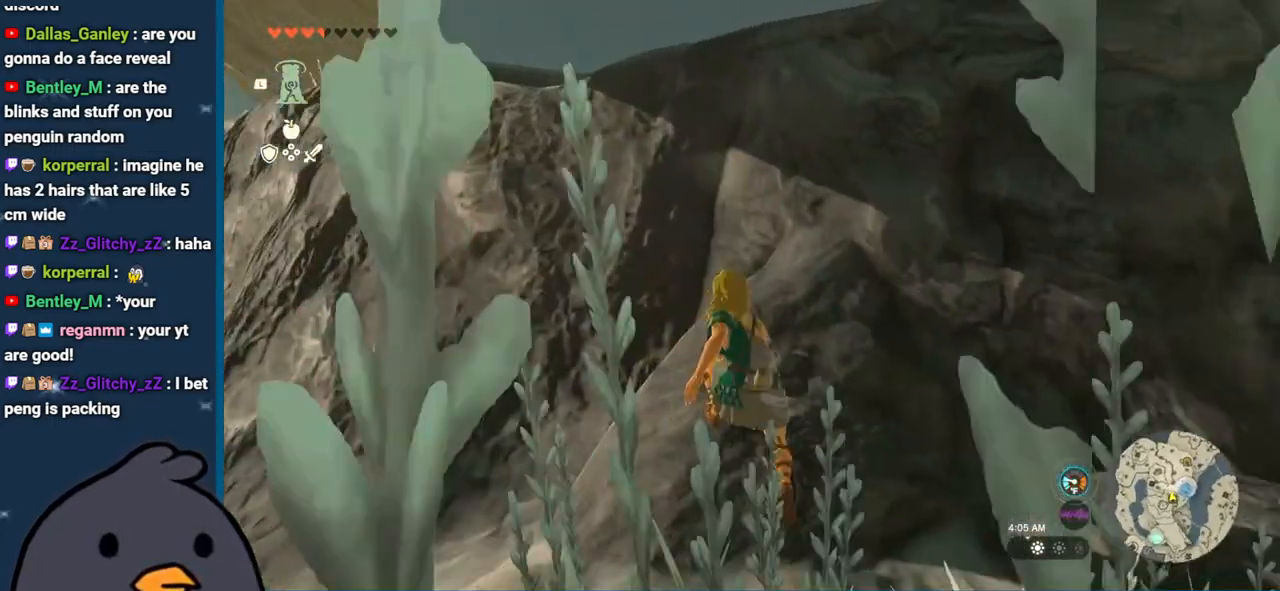
{"buttons": [], "left_stick": "up", "right_stick": "center", "events": [[150, "right_stick", "center"], [400, "right_stick", "up"], [467, "right_stick", "center"]]}
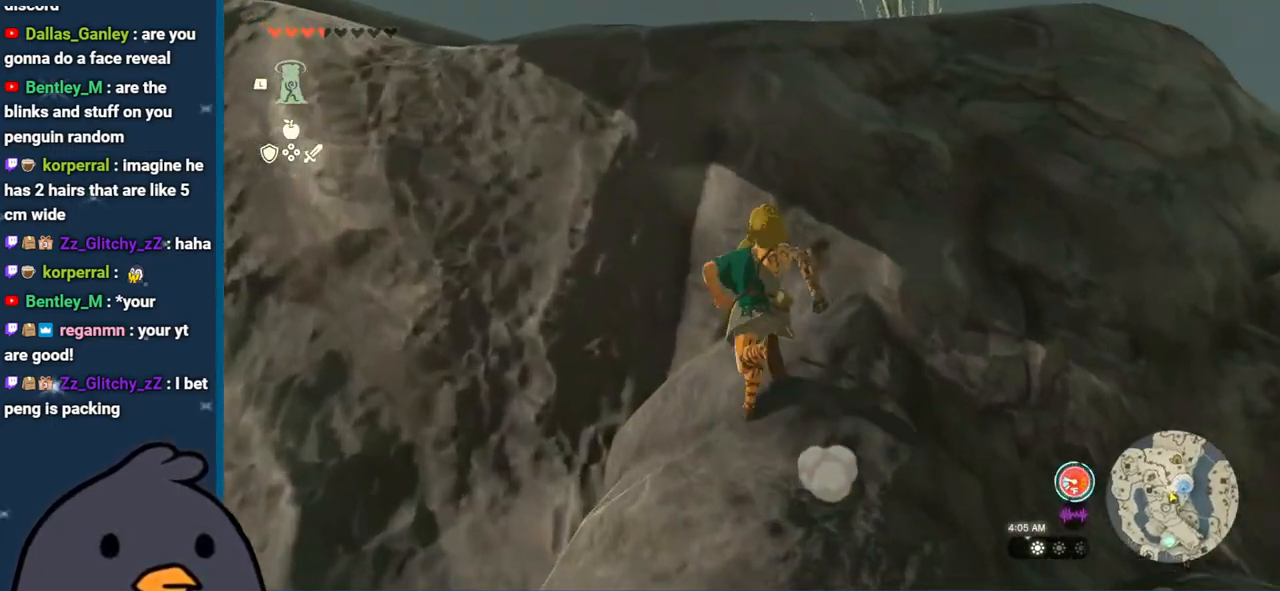
{"buttons": [], "left_stick": "up", "right_stick": "center", "events": [[183, "X", "down"], [300, "X", "up"], [383, "X", "down"], [483, "X", "up"]]}
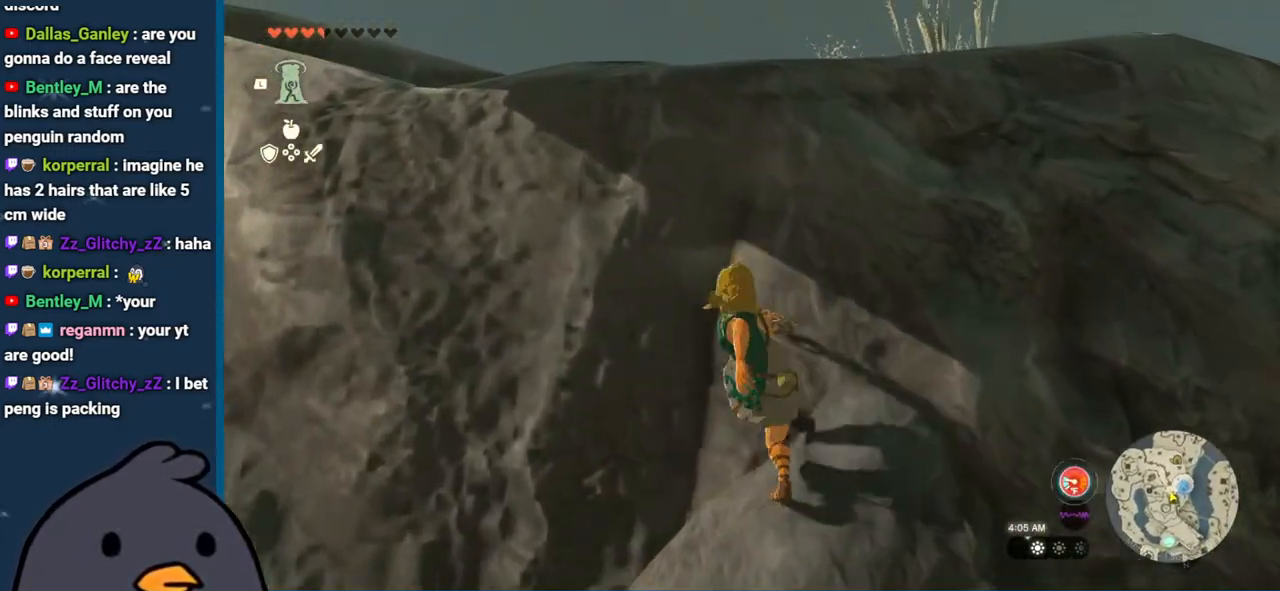
{"buttons": ["X"], "left_stick": "up", "right_stick": "center", "events": [[50, "X", "down"], [150, "X", "up"], [233, "X", "down"], [333, "X", "up"], [450, "X", "down"]]}
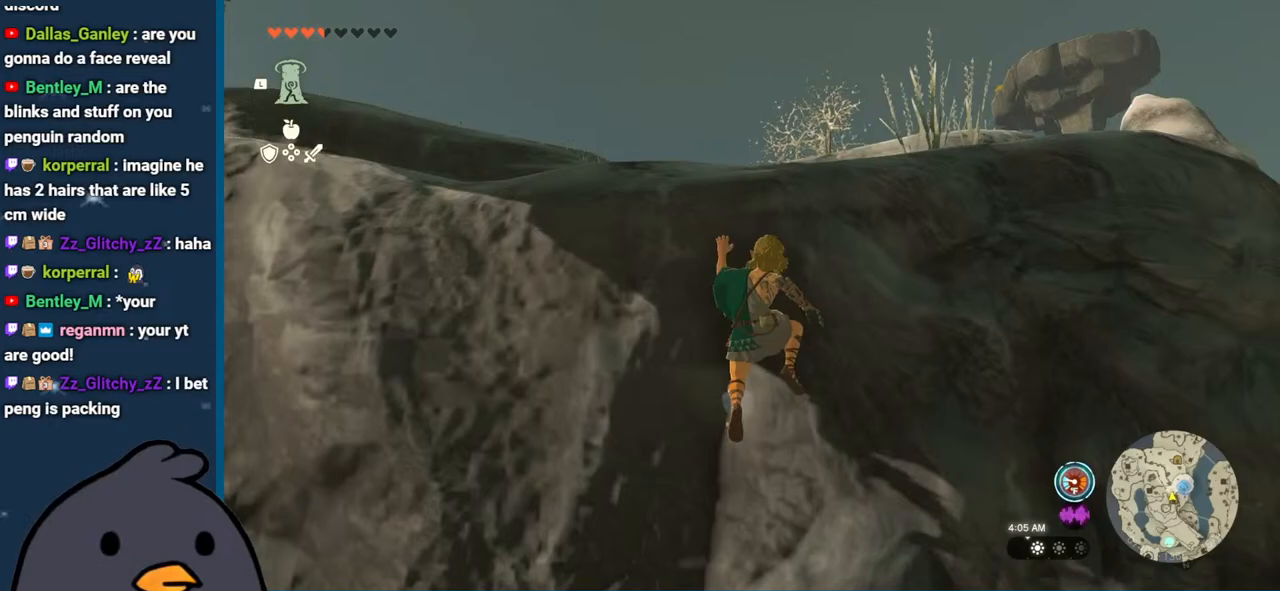
{"buttons": [], "left_stick": "up", "right_stick": "down-left", "events": [[17, "X", "up"], [83, "X", "down"], [167, "X", "up"], [267, "right_stick", "down-left"]]}
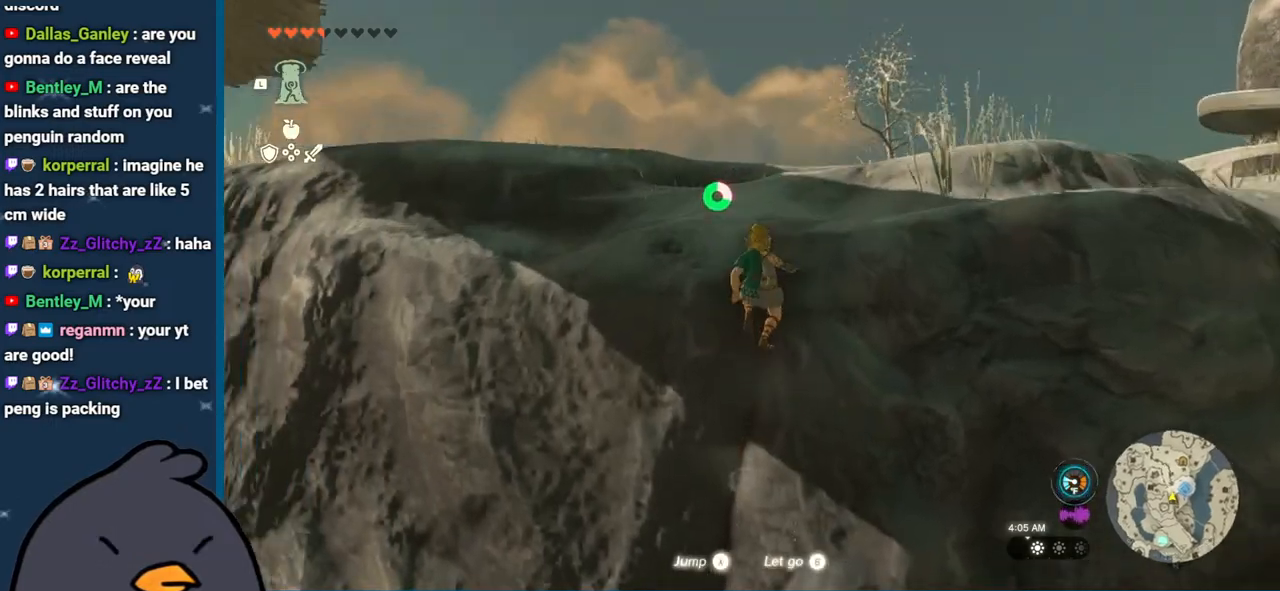
{"buttons": [], "left_stick": "up", "right_stick": "left", "events": [[67, "right_stick", "left"], [267, "right_stick", "up-left"], [383, "right_stick", "left"]]}
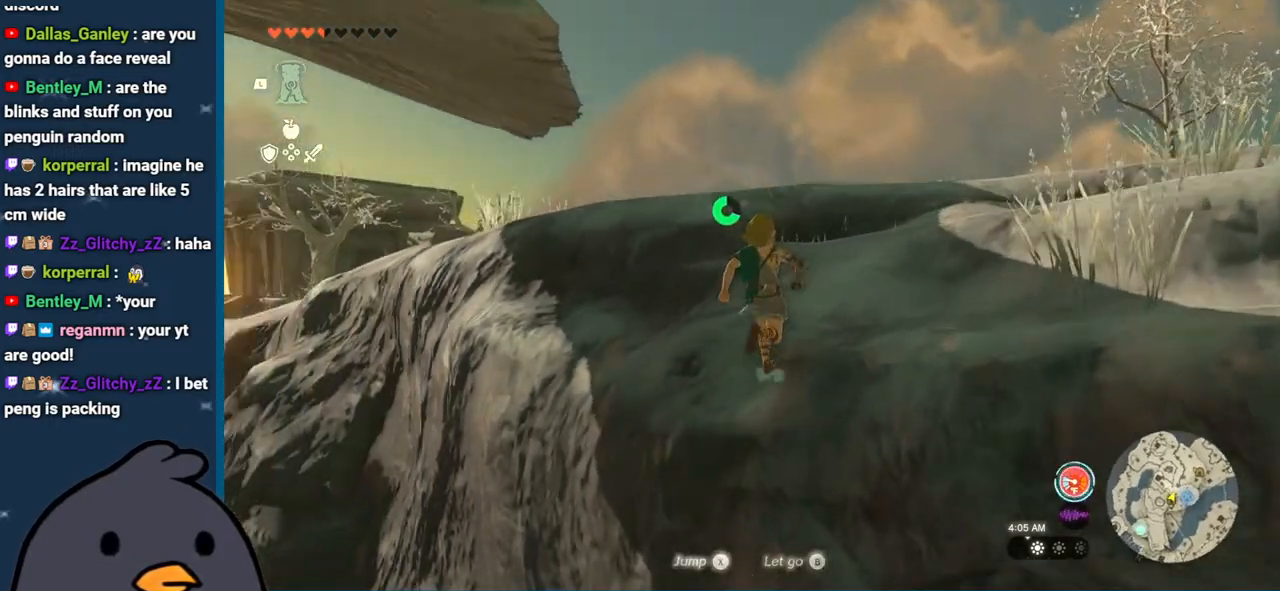
{"buttons": ["B"], "left_stick": "up", "right_stick": "center", "events": [[233, "right_stick", "center"], [333, "B", "down"]]}
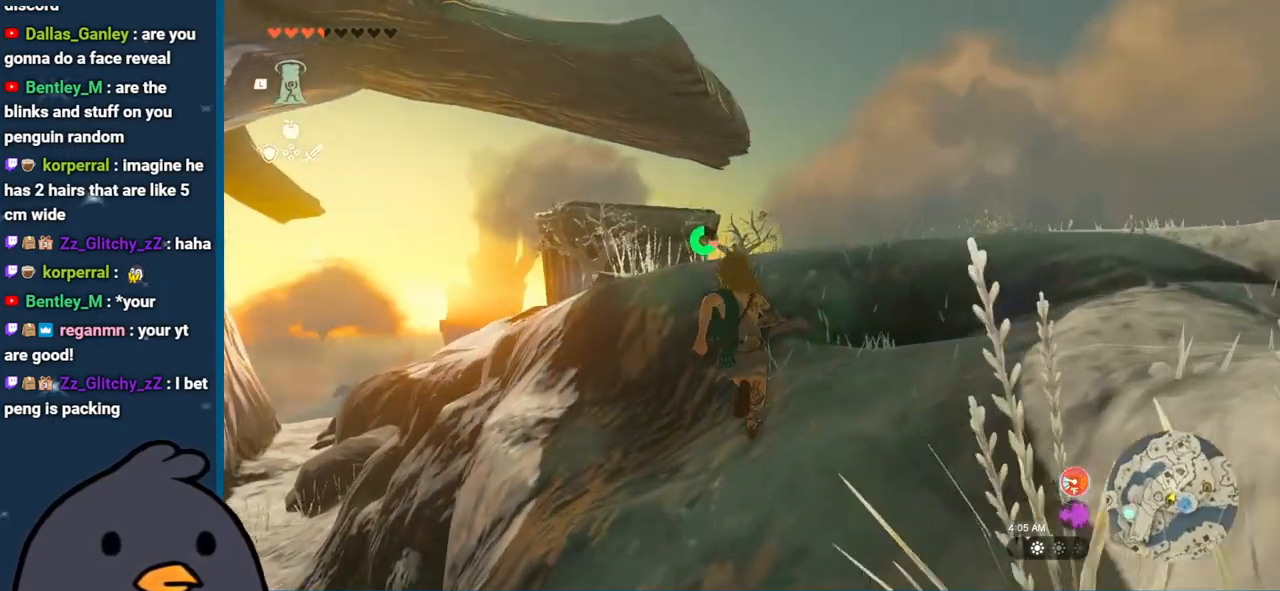
{"buttons": [], "left_stick": "up", "right_stick": "down-left", "events": [[217, "B", "up"], [300, "right_stick", "down-left"]]}
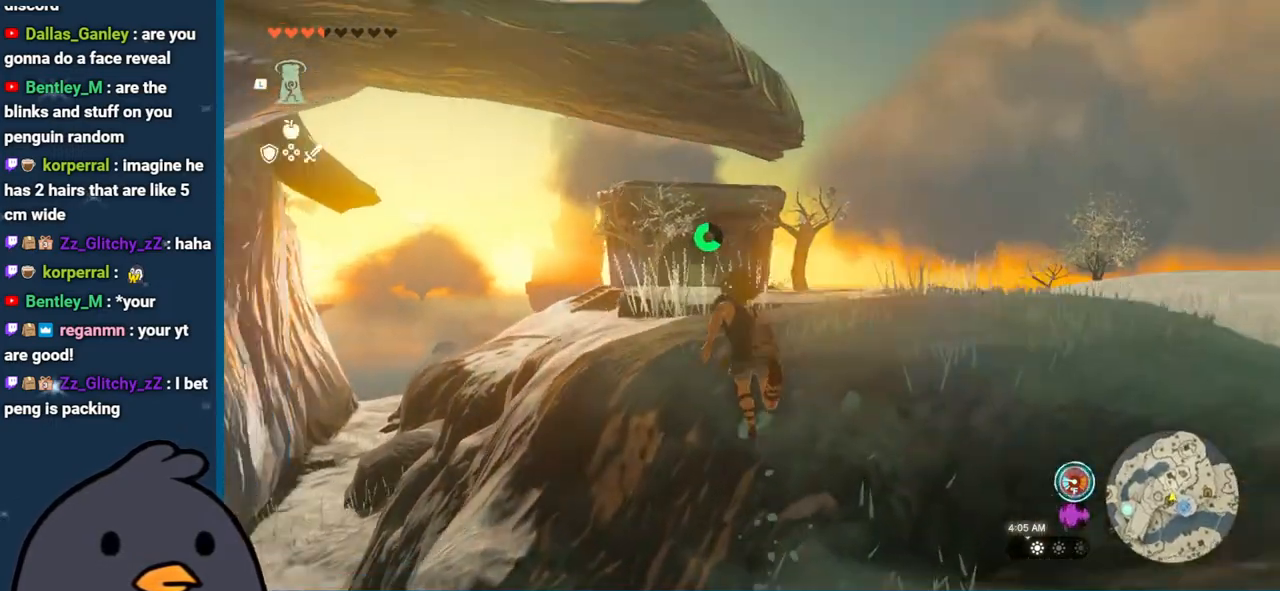
{"buttons": ["B"], "left_stick": "up", "right_stick": "center", "events": [[83, "right_stick", "center"], [250, "B", "down"]]}
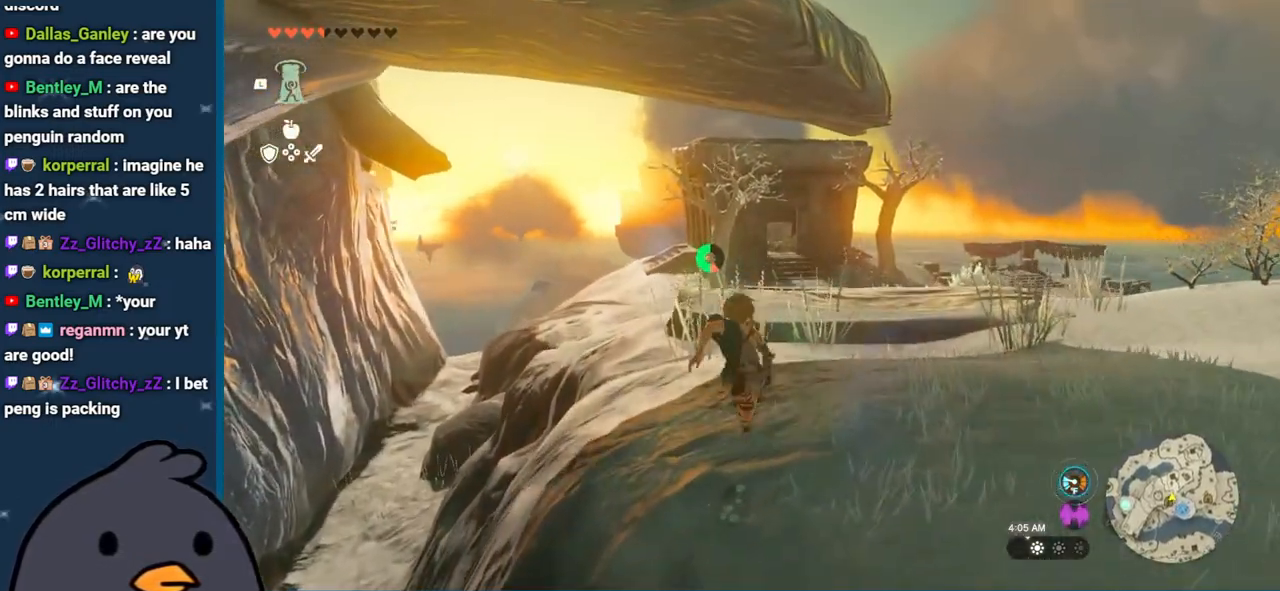
{"buttons": ["L1"], "left_stick": "up", "right_stick": "center", "events": [[450, "B", "up"], [450, "L1", "down"]]}
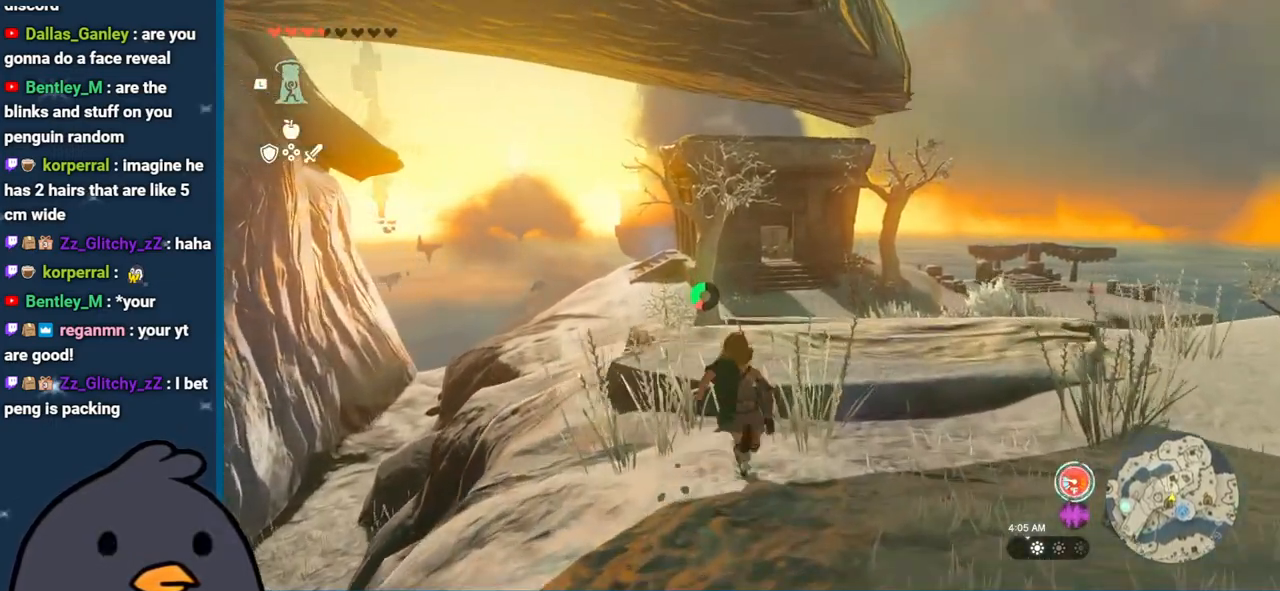
{"buttons": [], "left_stick": "up", "right_stick": "center", "events": [[217, "right_stick", "up"], [267, "L1", "up"], [367, "right_stick", "center"]]}
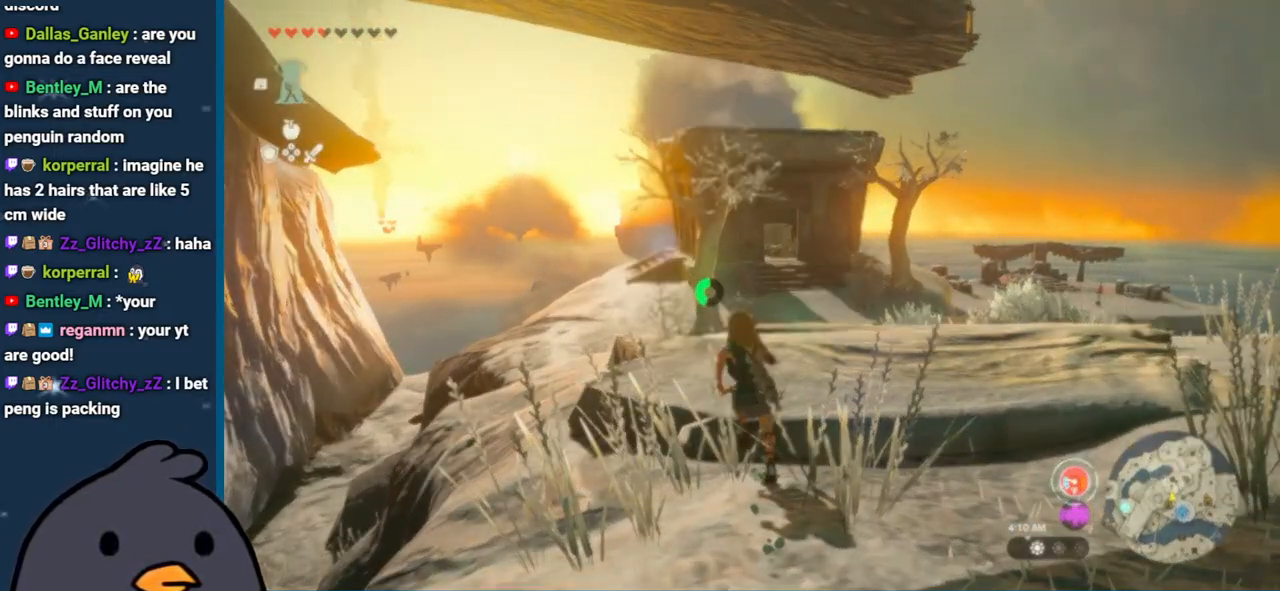
{"buttons": [], "left_stick": "center", "right_stick": "center", "events": [[183, "A", "down"], [283, "A", "up"], [383, "A", "down"], [383, "left_stick", "center"], [483, "A", "up"]]}
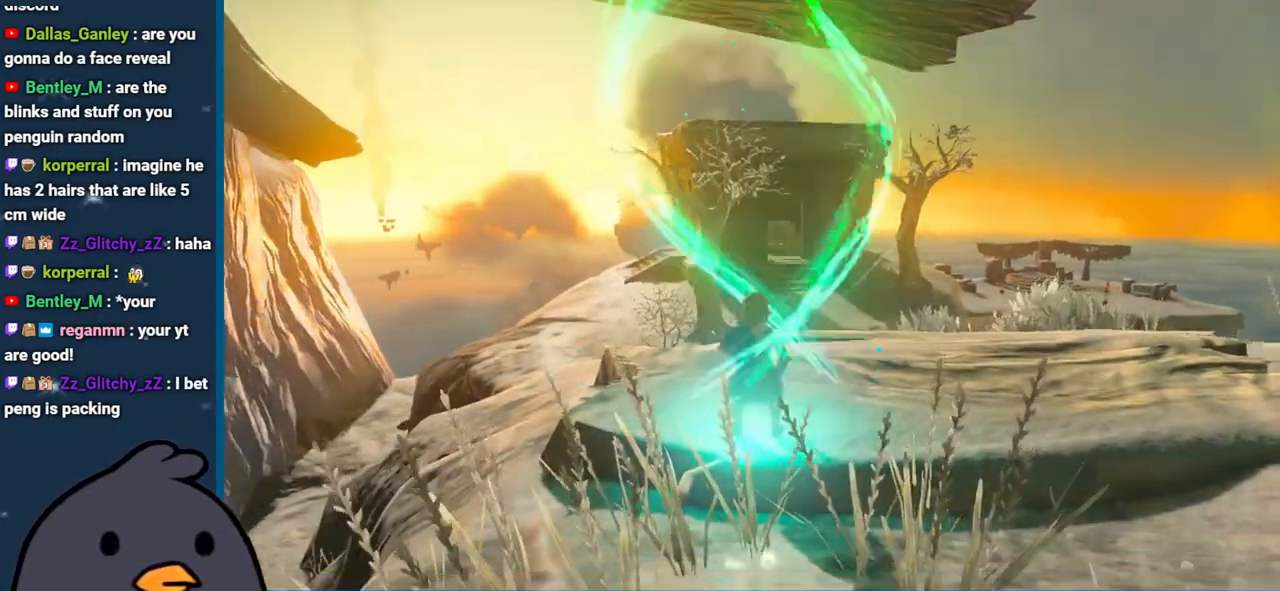
{"buttons": [], "left_stick": "center", "right_stick": "center", "events": []}
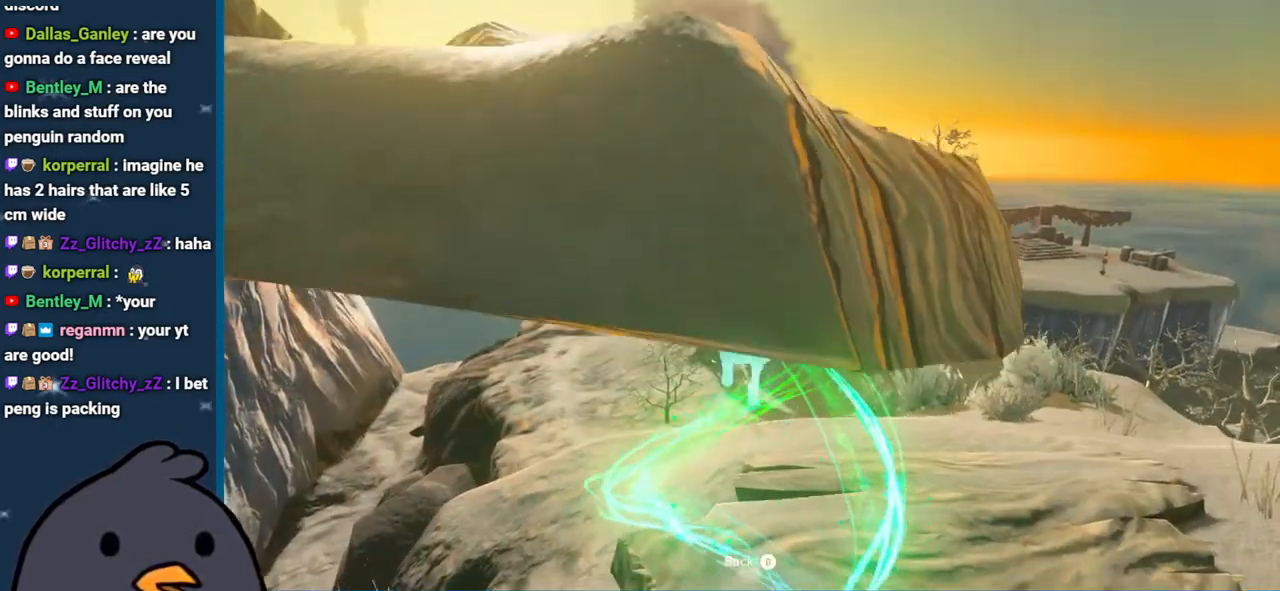
{"buttons": [], "left_stick": "center", "right_stick": "left", "events": [[133, "right_stick", "left"]]}
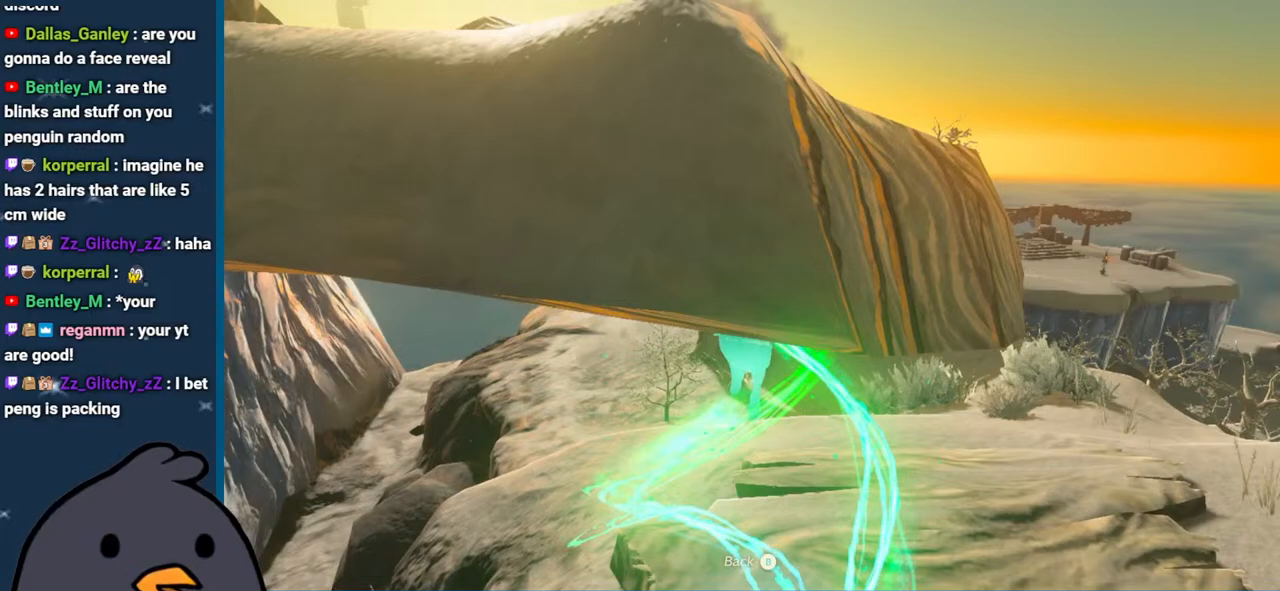
{"buttons": ["A"], "left_stick": "center", "right_stick": "left", "events": [[383, "A", "down"]]}
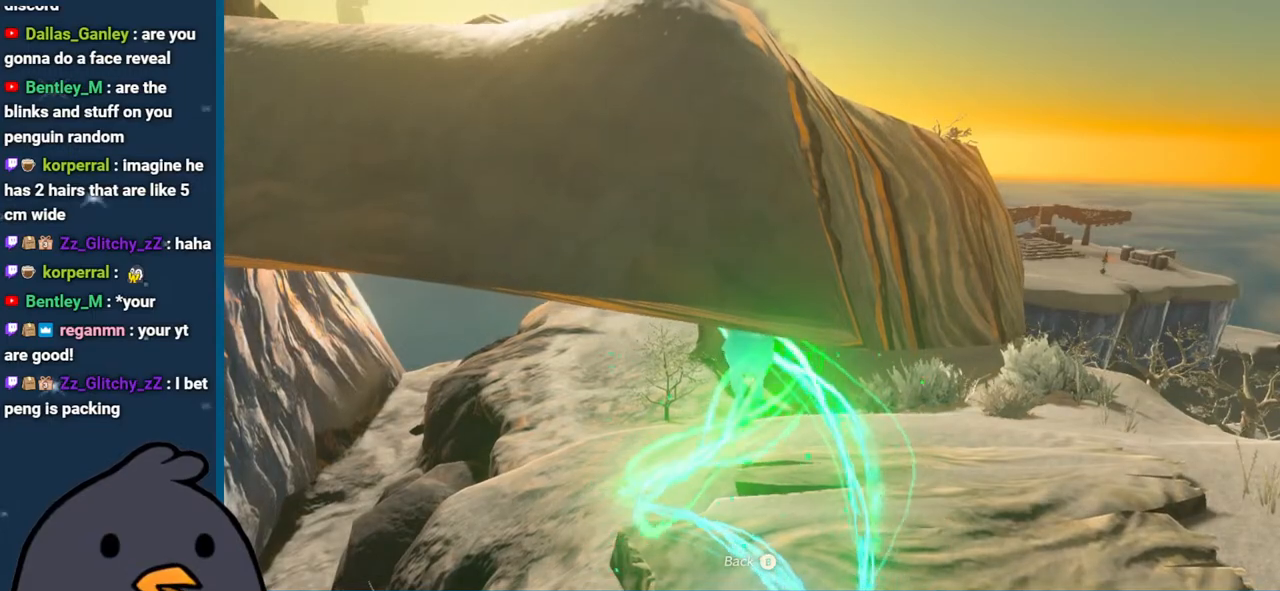
{"buttons": ["A"], "left_stick": "center", "right_stick": "left", "events": [[50, "A", "up"], [133, "A", "down"], [283, "A", "up"], [417, "A", "down"]]}
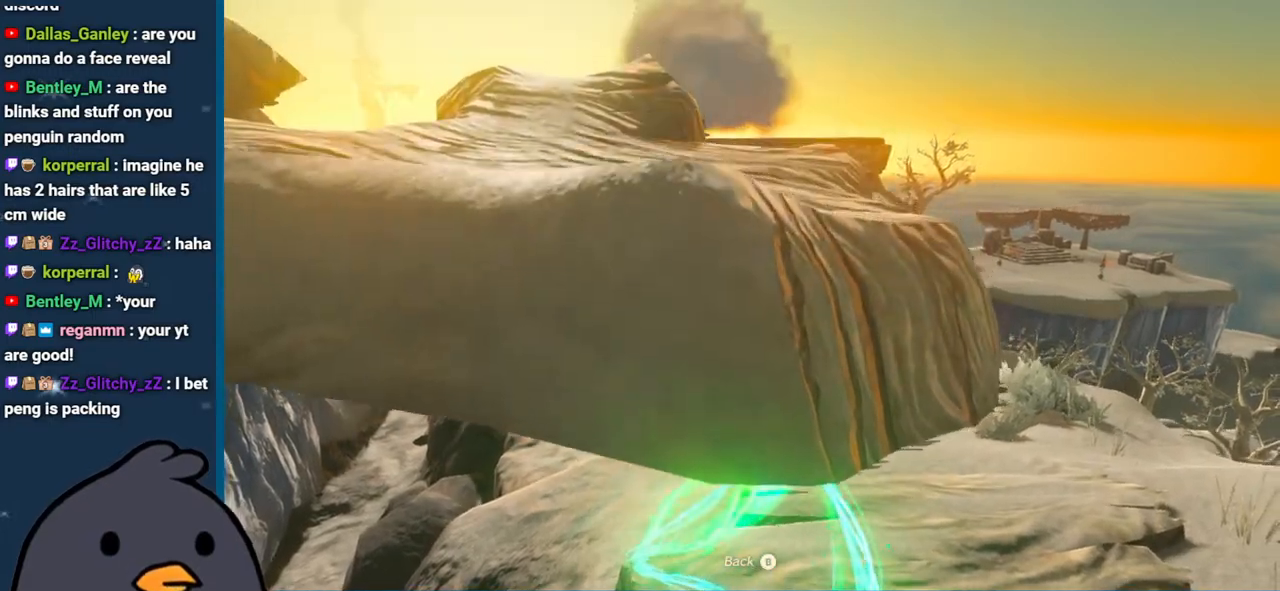
{"buttons": ["A"], "left_stick": "center", "right_stick": "left", "events": [[50, "A", "up"], [183, "A", "down"], [317, "A", "up"], [467, "A", "down"]]}
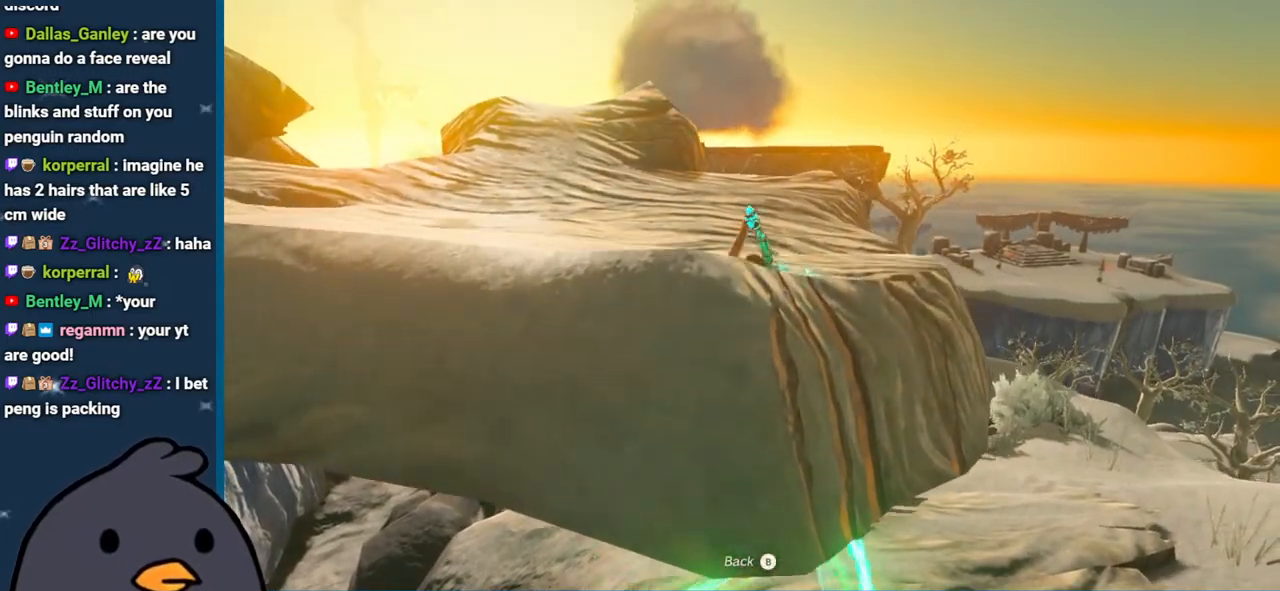
{"buttons": ["A"], "left_stick": "center", "right_stick": "left", "events": [[100, "A", "up"], [233, "A", "down"], [350, "A", "up"], [467, "A", "down"]]}
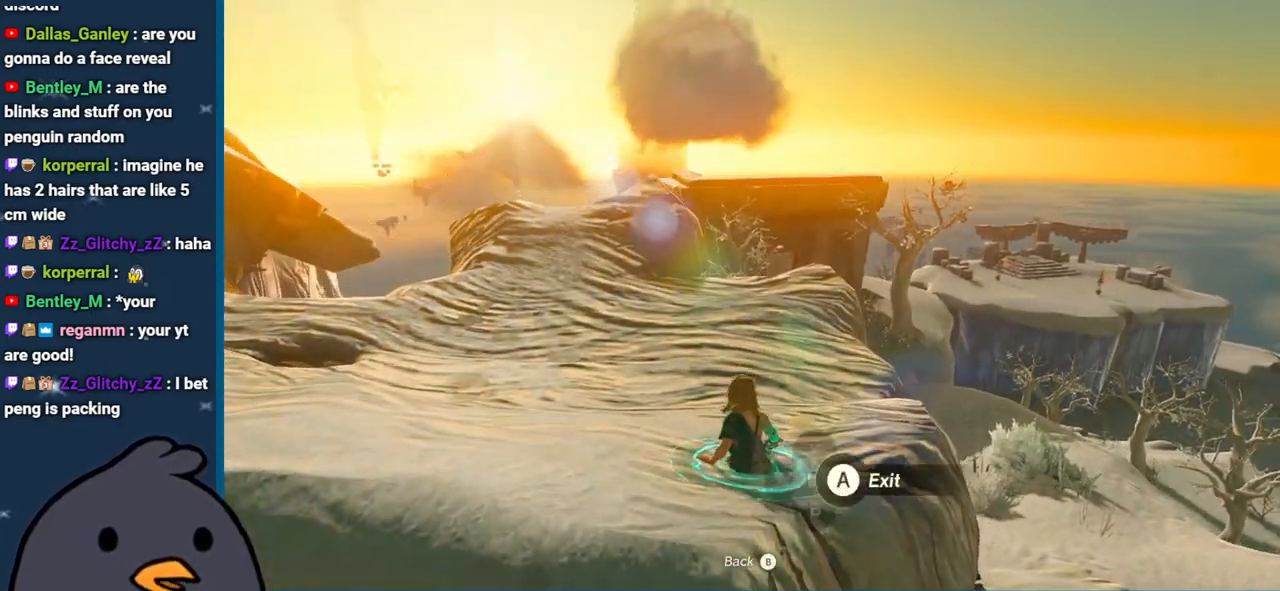
{"buttons": [], "left_stick": "center", "right_stick": "left", "events": [[117, "A", "up"], [217, "A", "down"], [367, "A", "up"]]}
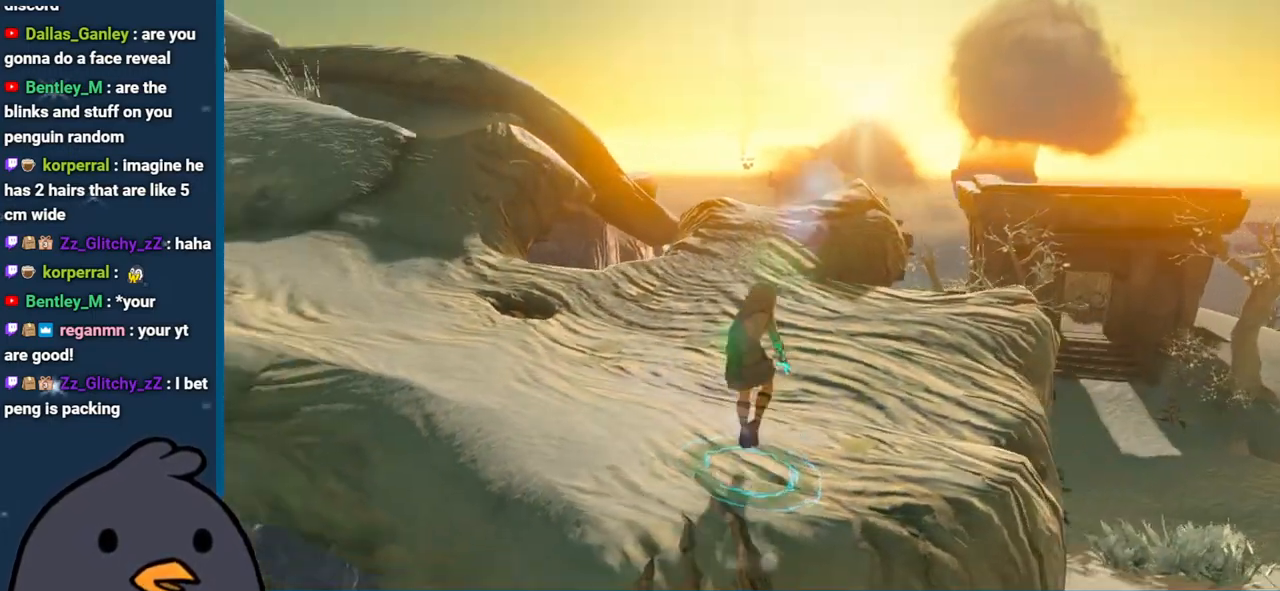
{"buttons": [], "left_stick": "center", "right_stick": "center", "events": [[500, "right_stick", "center"]]}
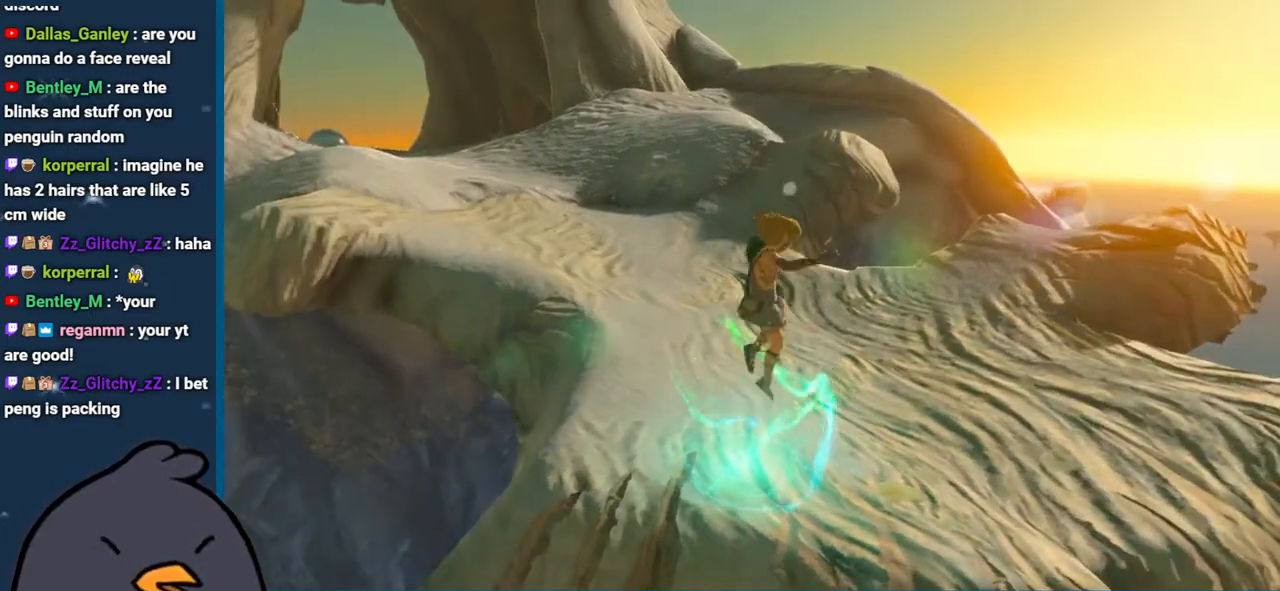
{"buttons": [], "left_stick": "up-left", "right_stick": "down-right", "events": [[83, "right_stick", "right"], [117, "left_stick", "up-left"], [400, "right_stick", "down-right"]]}
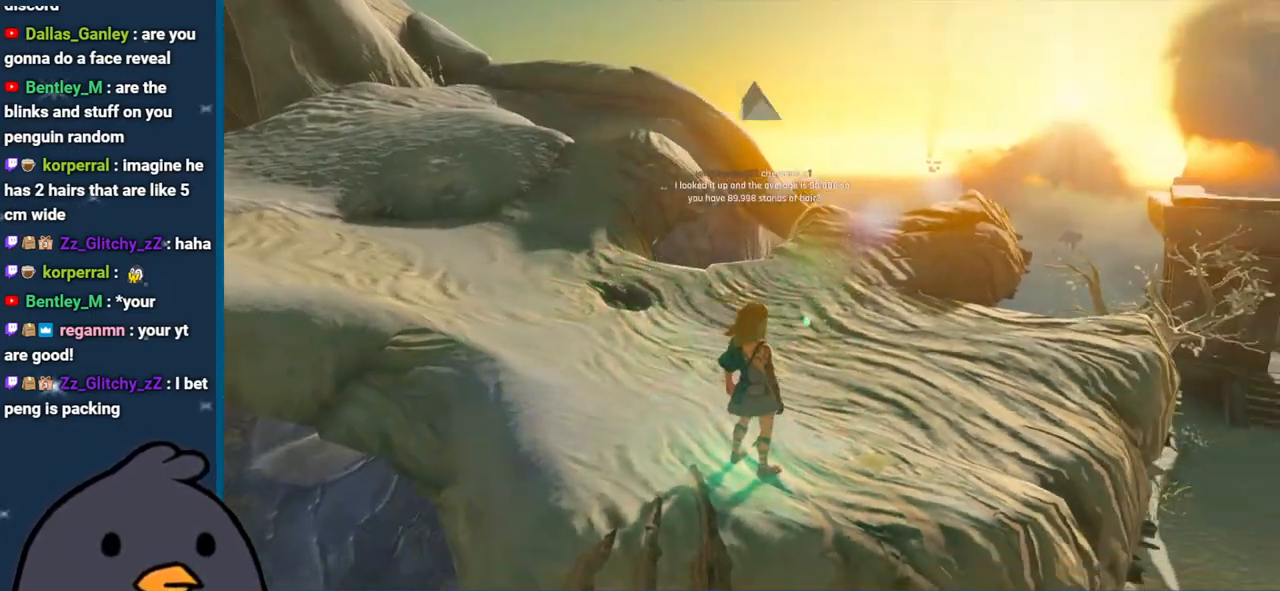
{"buttons": [], "left_stick": "up-left", "right_stick": "right", "events": [[167, "right_stick", "right"]]}
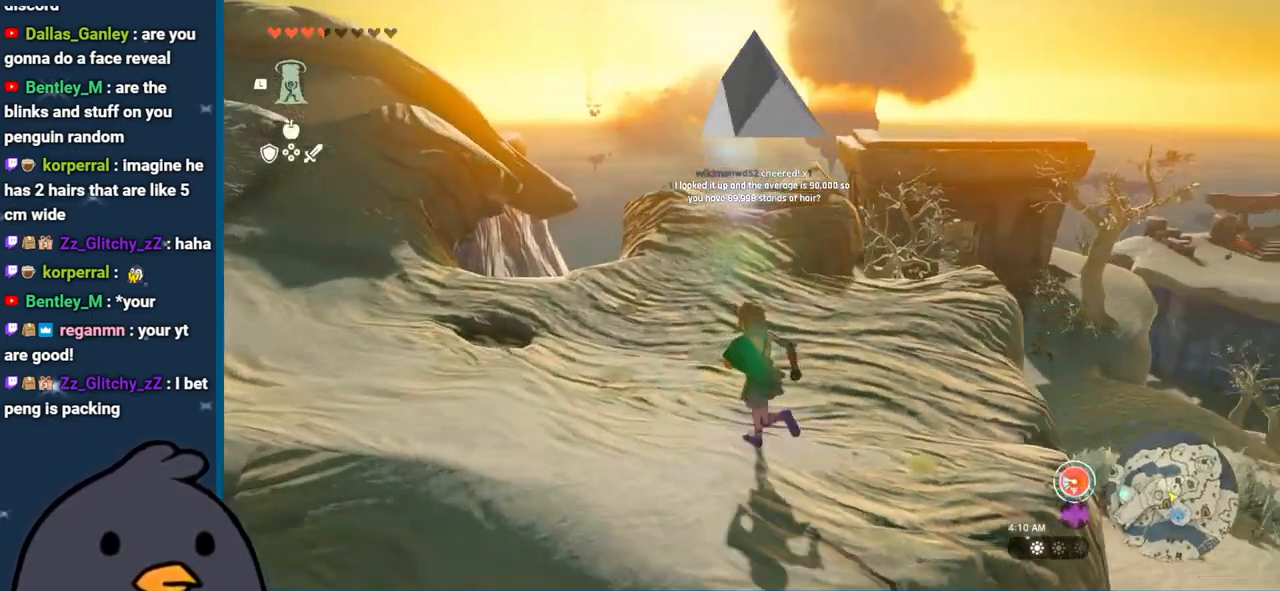
{"buttons": [], "left_stick": "up", "right_stick": "center", "events": [[183, "left_stick", "up"], [217, "right_stick", "down-right"], [333, "right_stick", "center"]]}